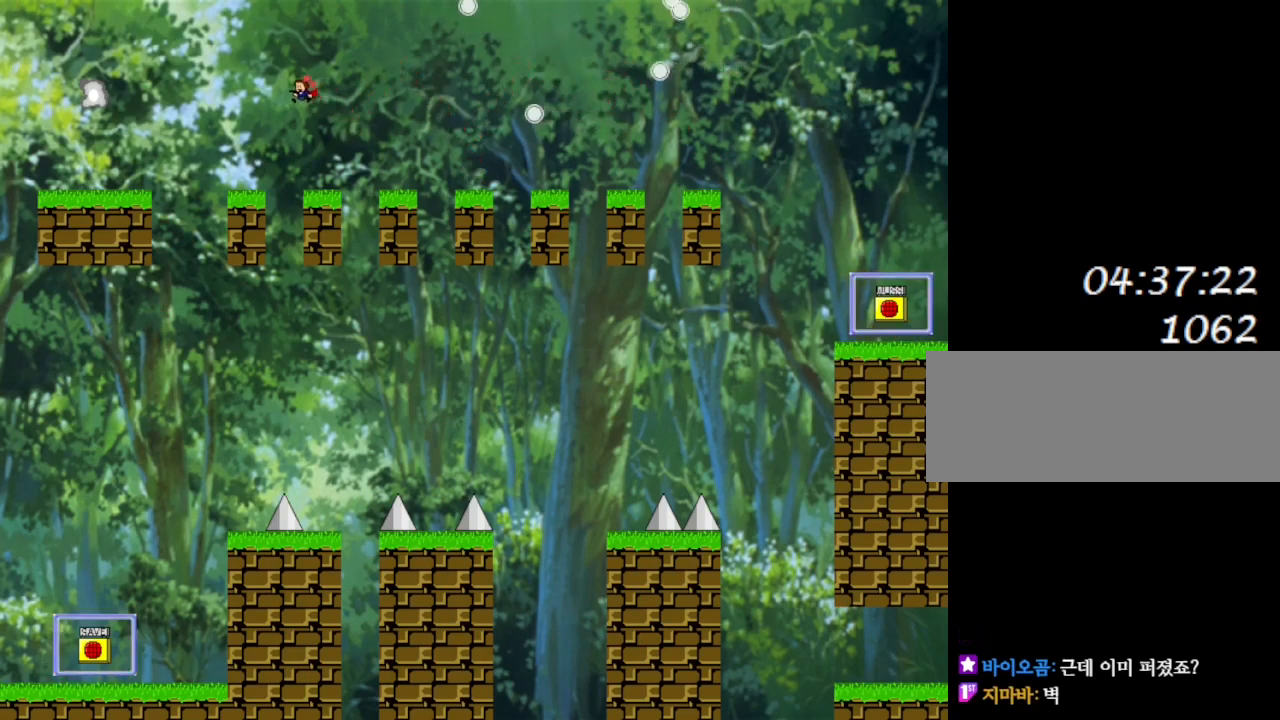
Gameplay with keyboard; each line is a JSON object with the keys held at the frame after it. "events" lists presses ("down") and releases ("up") of "down", "l_up", "left", "r", "r_up", "right", "up" and "z" between this image and that frame as [ms after this image, input, new state], when the widget could be followed in between. No other keys are recorded. Mouse input is not recorded. Key names are as the overlay labels them; some are game actions (e.g. jump) rather than physical keys.
{"keys": ["l_up", "left"], "events": [[267, "left", "up"], [400, "left", "down"], [417, "l_up", "down"]]}
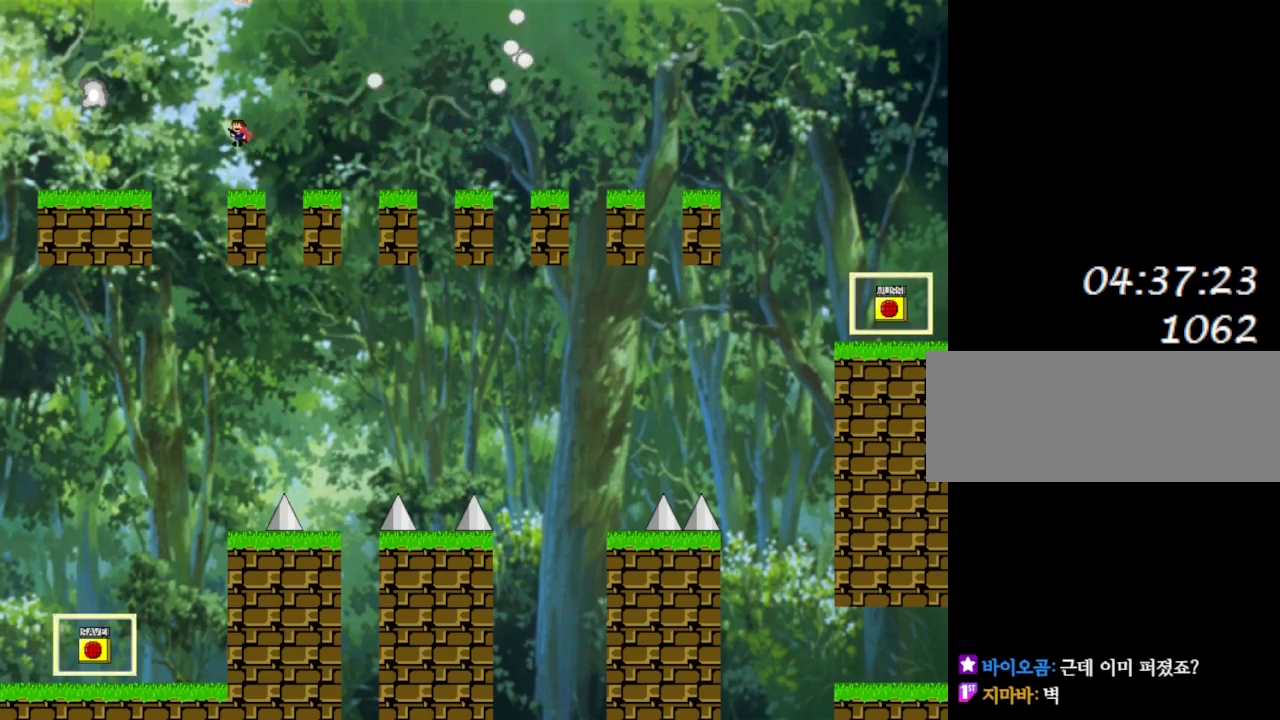
{"keys": ["l_up", "left"], "events": [[33, "l_up", "up"], [467, "l_up", "down"]]}
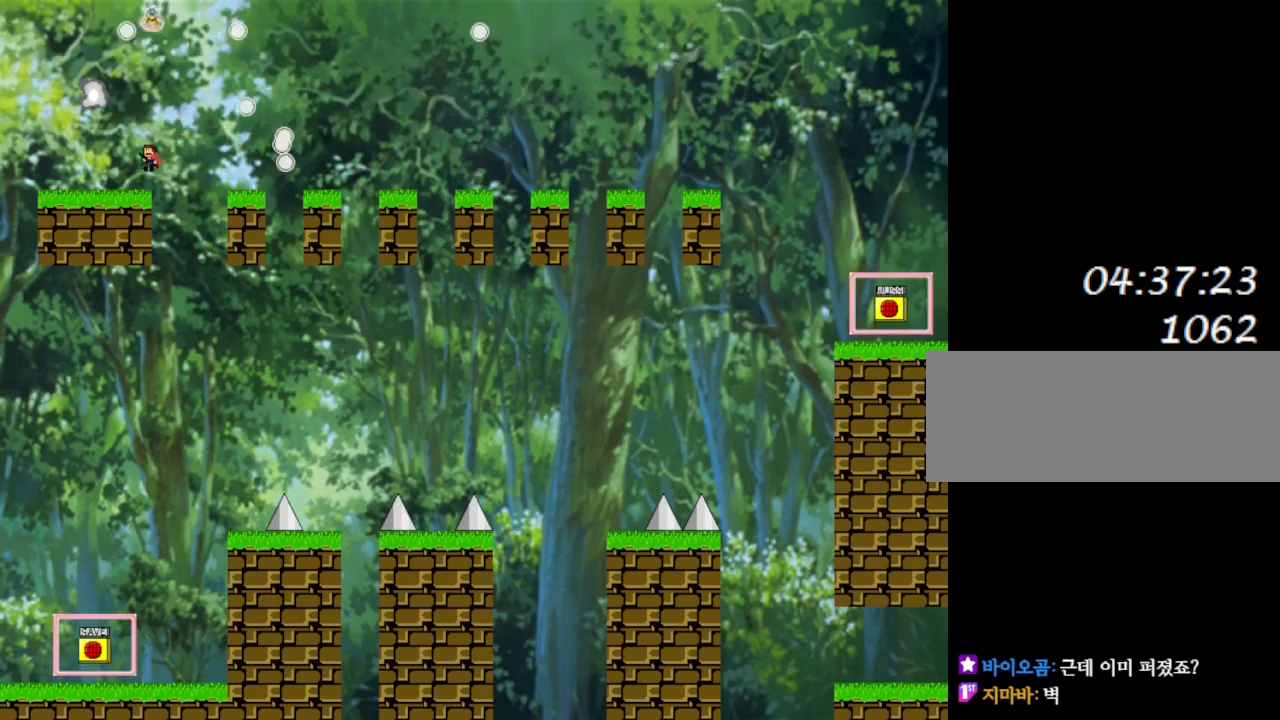
{"keys": [], "events": [[200, "l_up", "up"], [283, "left", "up"]]}
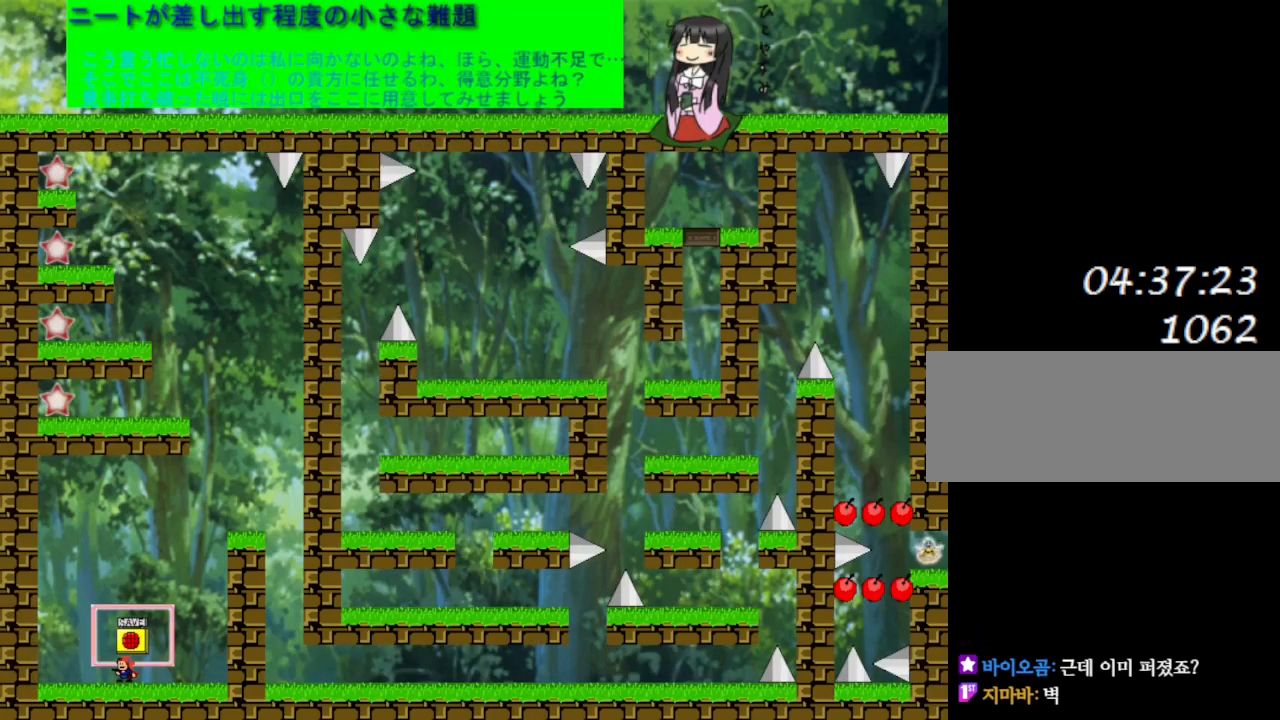
{"keys": ["left"], "events": [[317, "right", "down"], [400, "l_up", "down"], [450, "l_up", "up"], [467, "left", "down"], [500, "right", "up"]]}
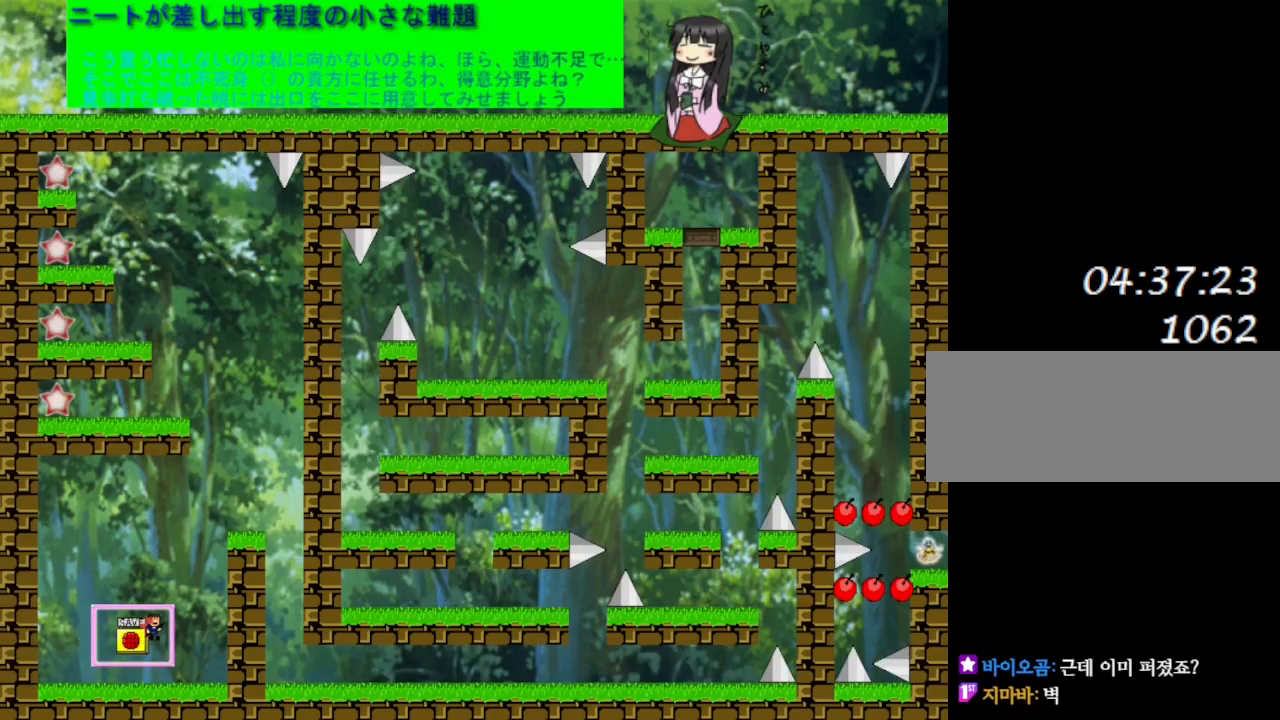
{"keys": ["l_up", "right"], "events": [[33, "left", "up"], [100, "z", "down"], [183, "z", "up"], [350, "l_up", "down"], [400, "right", "down"]]}
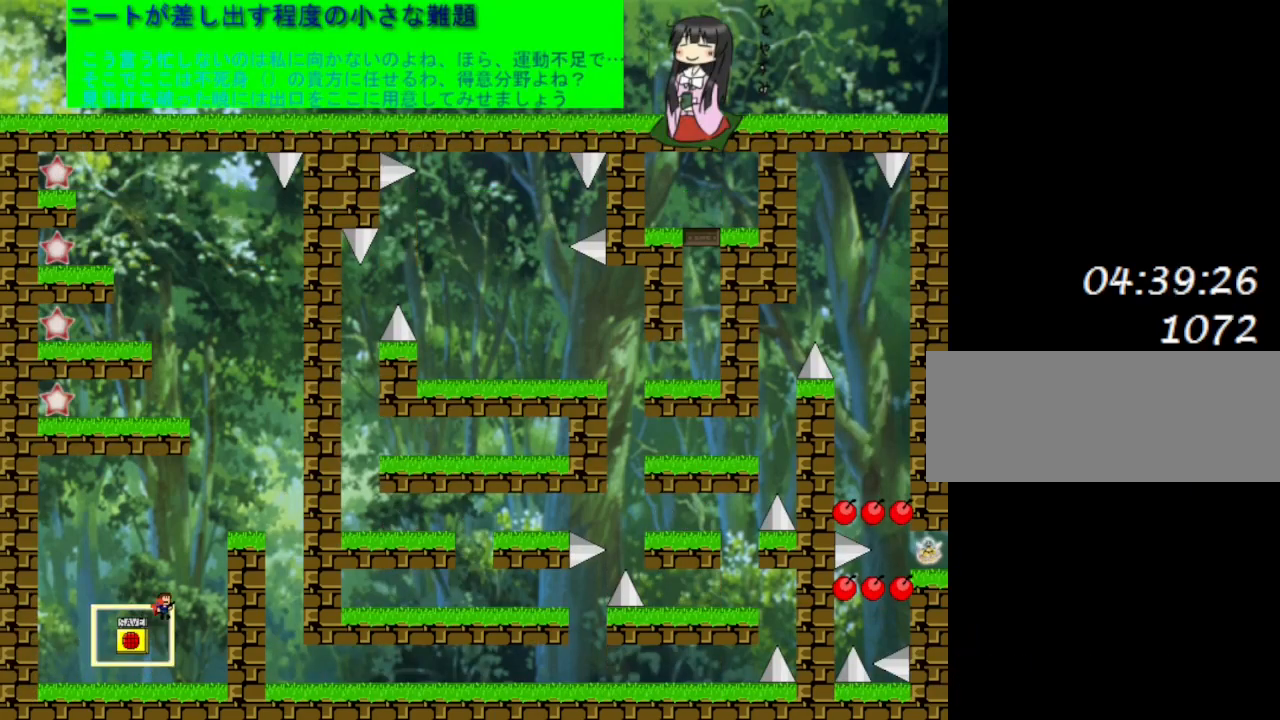
{"keys": ["right"], "events": [[150, "l_up", "up"], [183, "l_up", "down"], [183, "right", "up"], [317, "right", "down"], [467, "l_up", "up"]]}
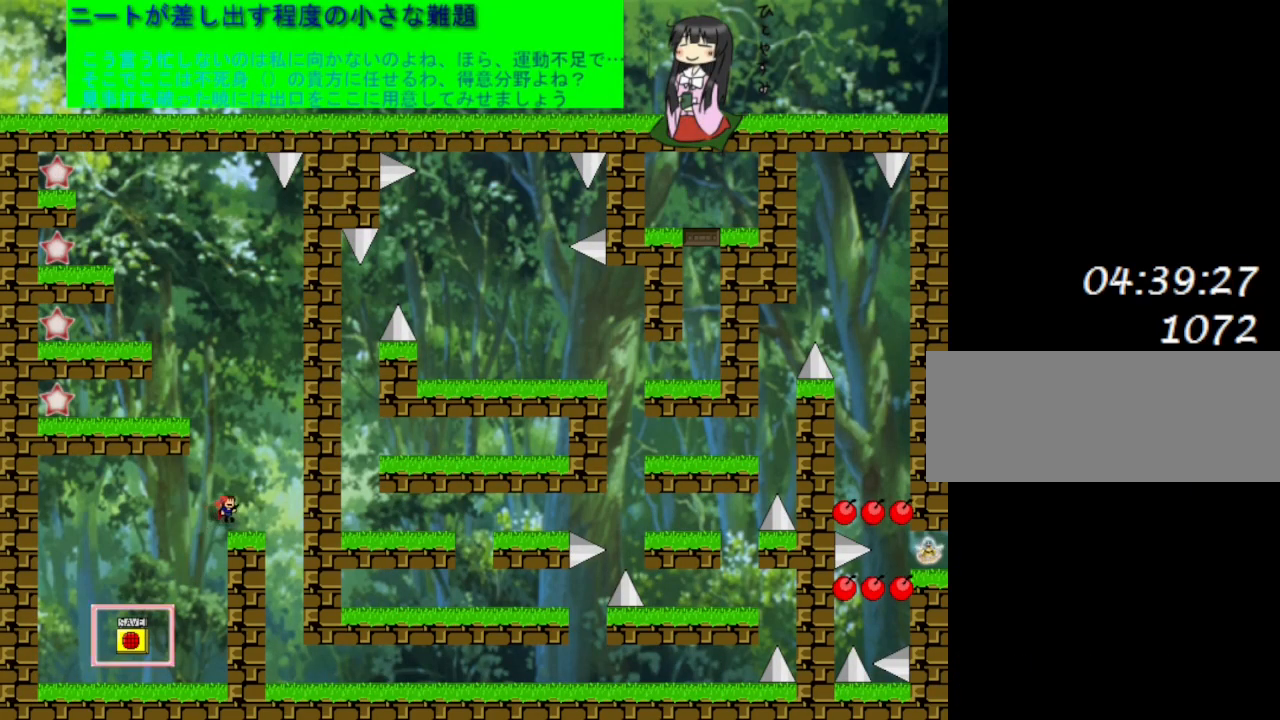
{"keys": ["l_up", "left"], "events": [[83, "right", "up"], [150, "l_up", "down"], [217, "left", "down"], [367, "l_up", "up"], [400, "left", "up"], [433, "l_up", "down"], [483, "left", "down"]]}
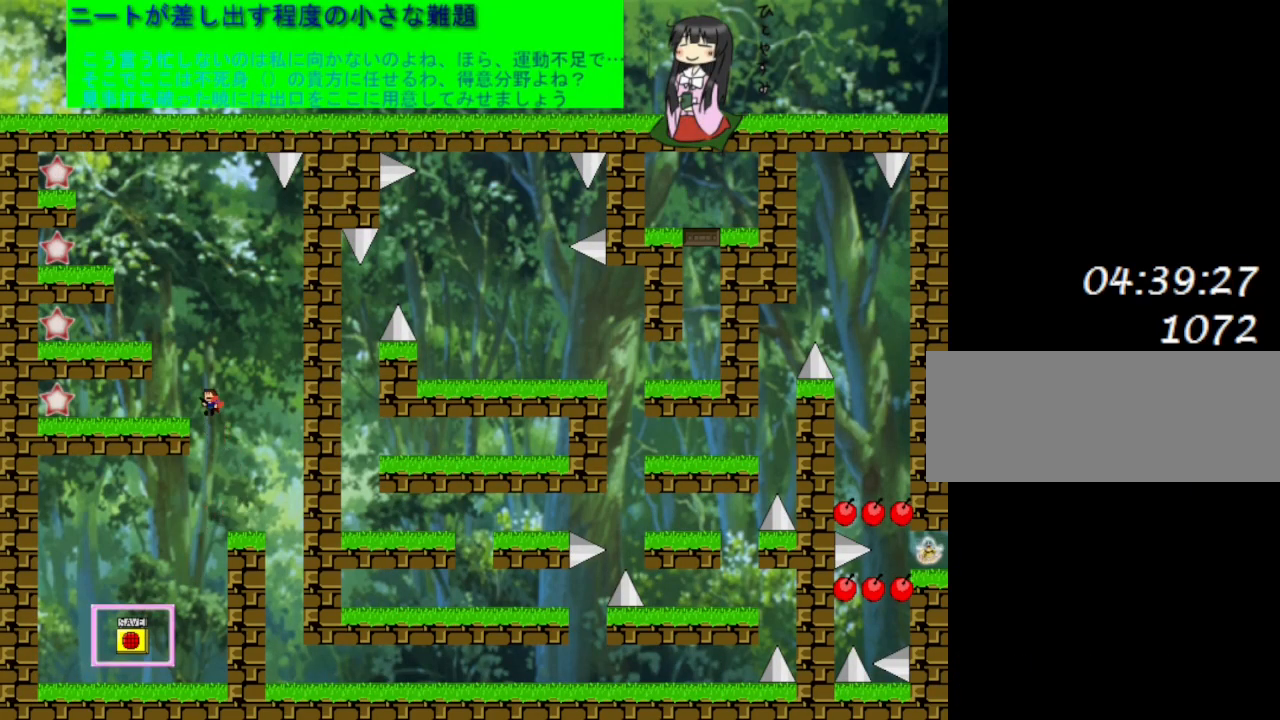
{"keys": ["l_up", "left"], "events": [[67, "l_up", "up"], [200, "left", "up"], [350, "l_up", "down"], [500, "left", "down"]]}
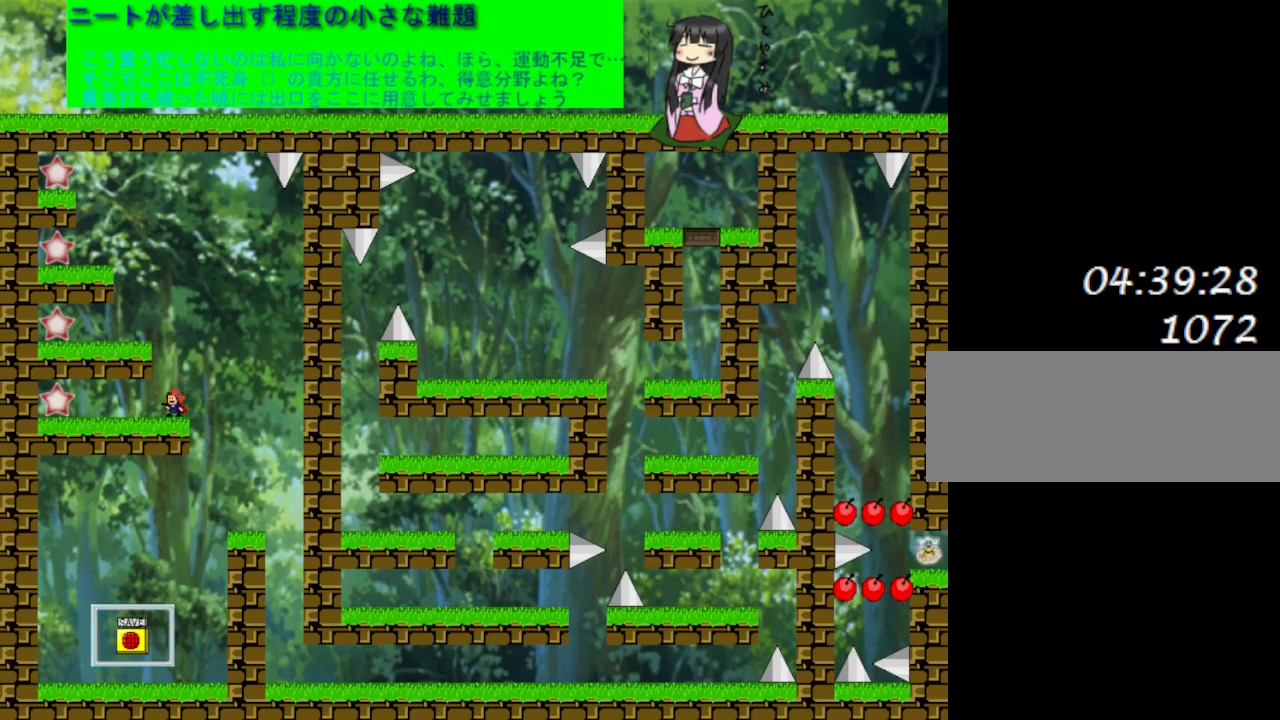
{"keys": ["l_up"], "events": [[100, "l_up", "up"], [133, "left", "up"], [183, "l_up", "down"], [250, "right", "down"], [400, "l_up", "up"], [417, "right", "up"], [500, "l_up", "down"]]}
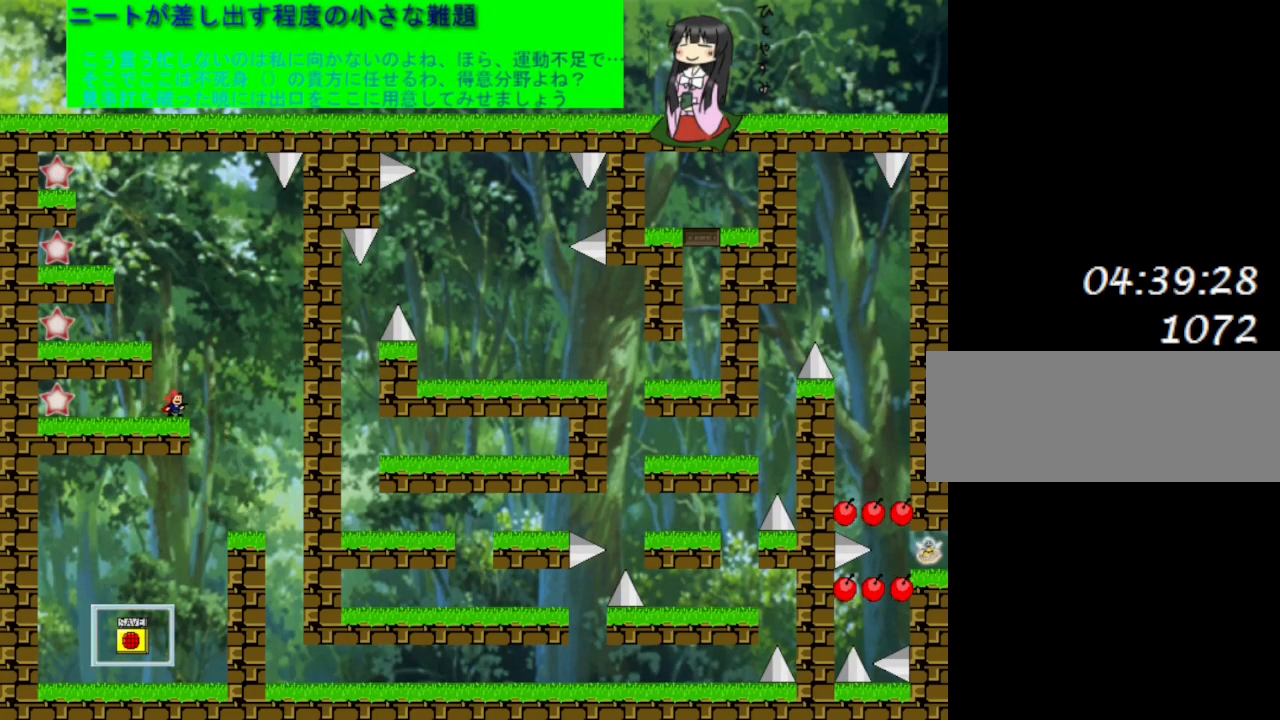
{"keys": ["z"], "events": [[150, "left", "down"], [250, "l_up", "up"], [350, "left", "up"], [383, "z", "down"]]}
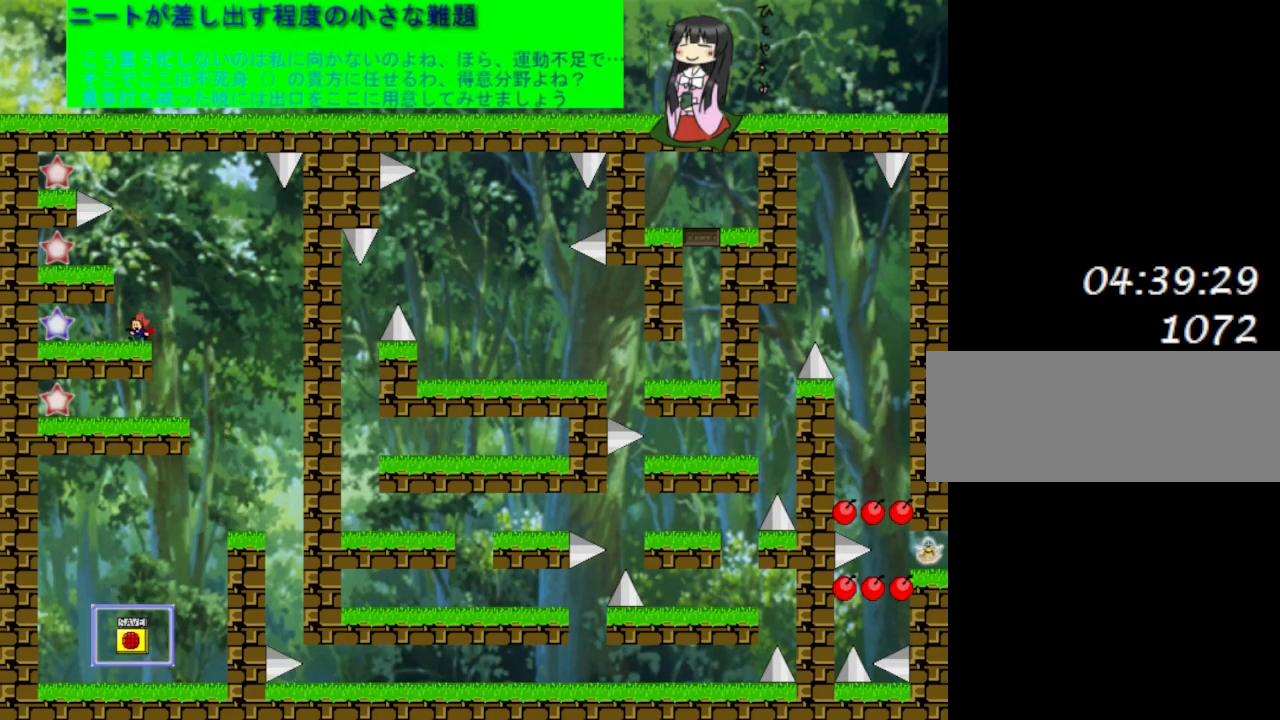
{"keys": ["l_up"], "events": [[33, "l_up", "down"], [33, "z", "up"], [267, "l_up", "up"], [317, "l_up", "down"]]}
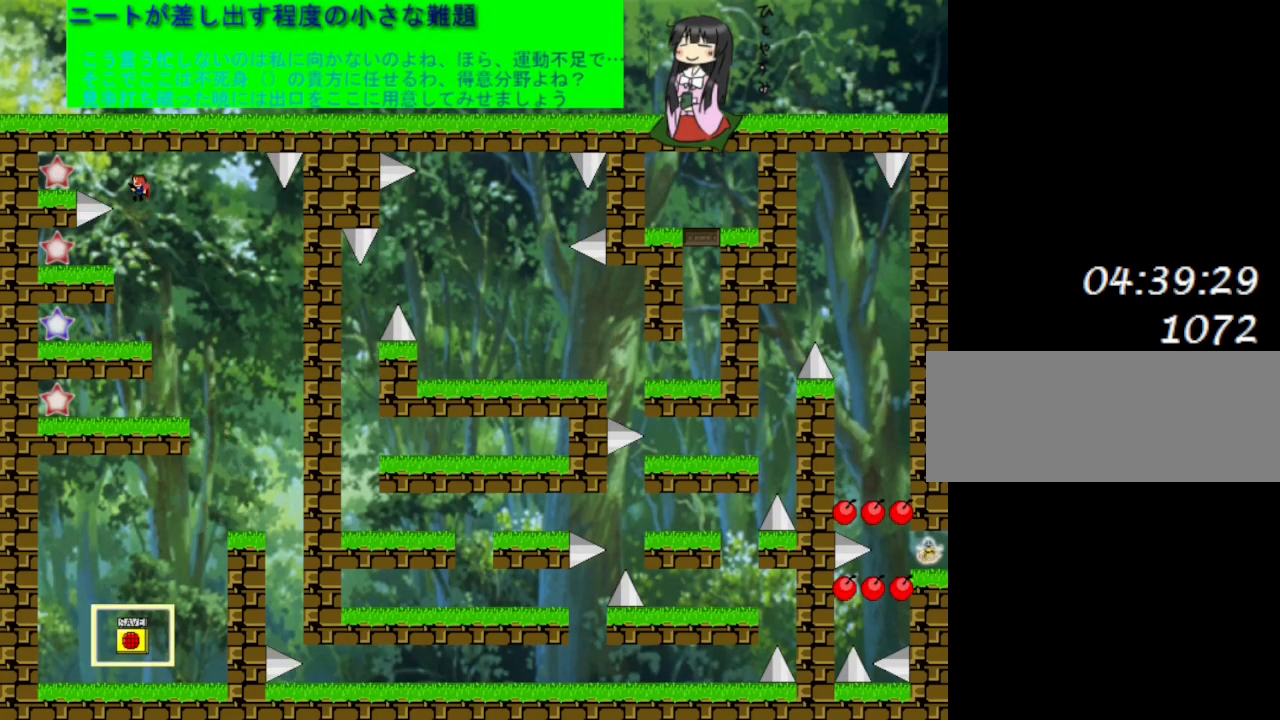
{"keys": [], "events": [[50, "z", "down"], [117, "l_up", "up"], [217, "z", "up"], [350, "right", "down"], [383, "right", "up"]]}
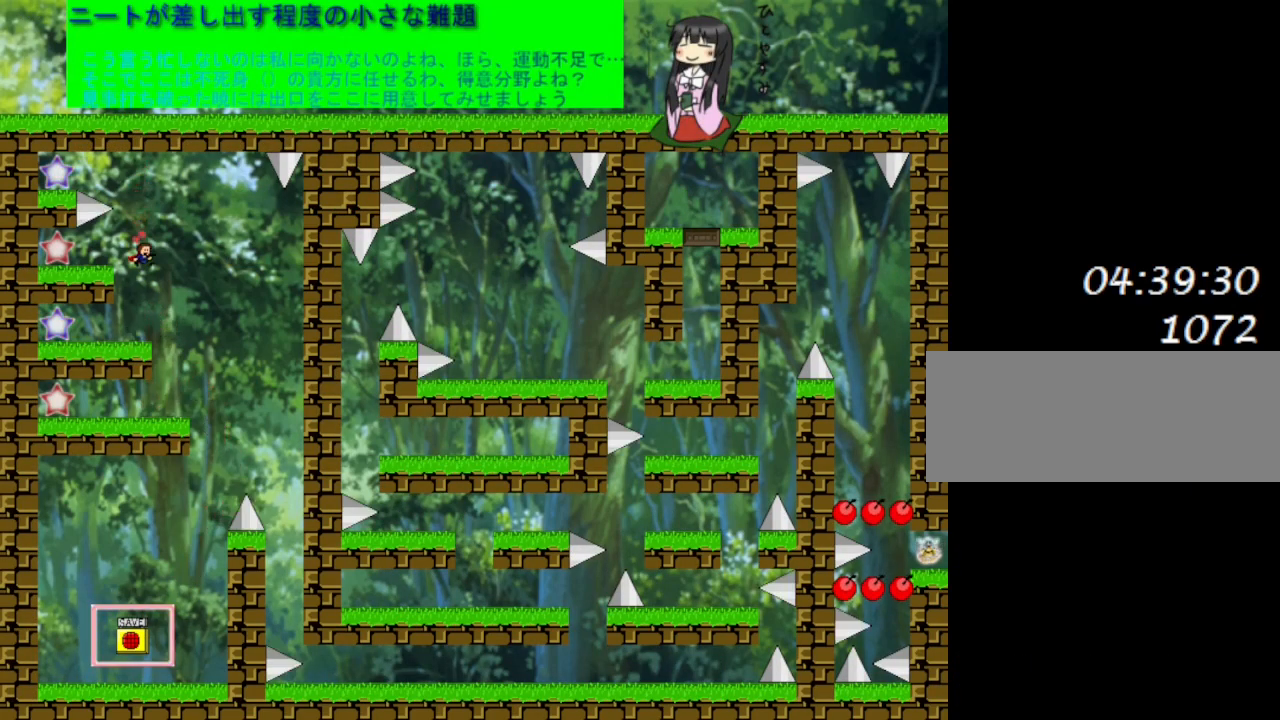
{"keys": [], "events": [[183, "l_up", "down"], [500, "l_up", "up"]]}
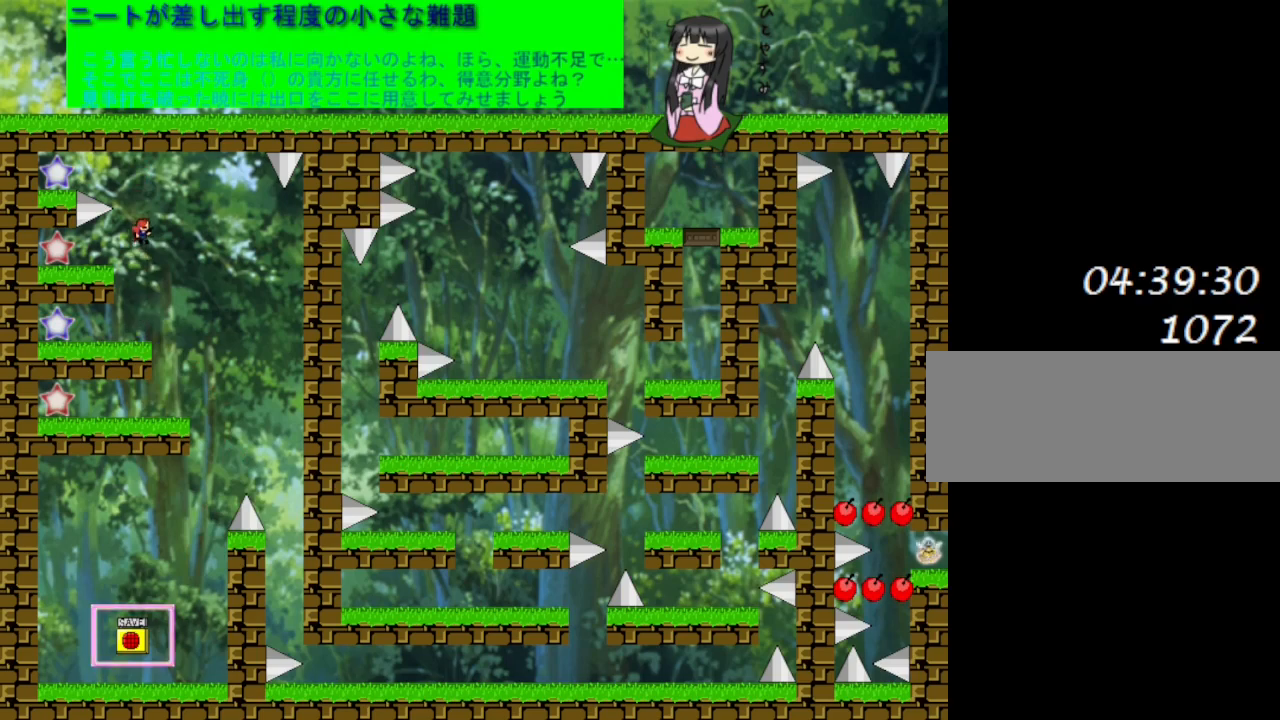
{"keys": [], "events": [[50, "l_up", "down"], [267, "z", "down"], [350, "l_up", "up"], [433, "z", "up"]]}
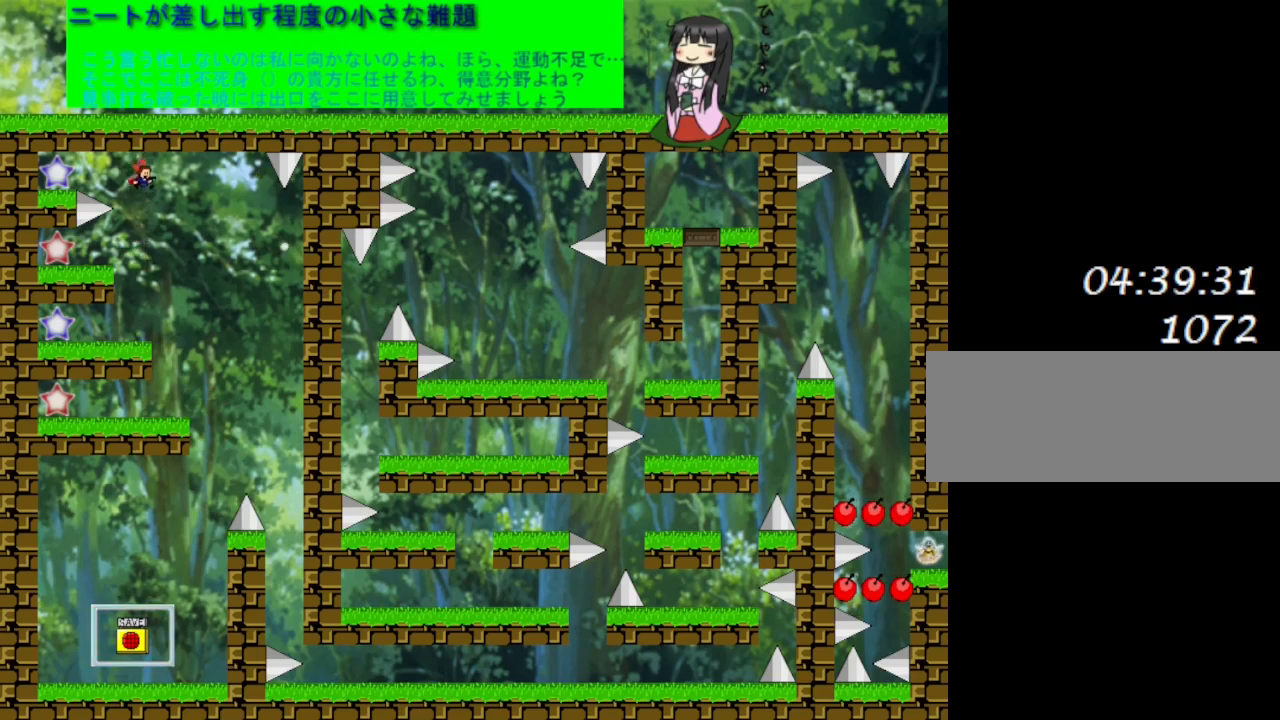
{"keys": [], "events": [[117, "left", "down"], [183, "left", "up"]]}
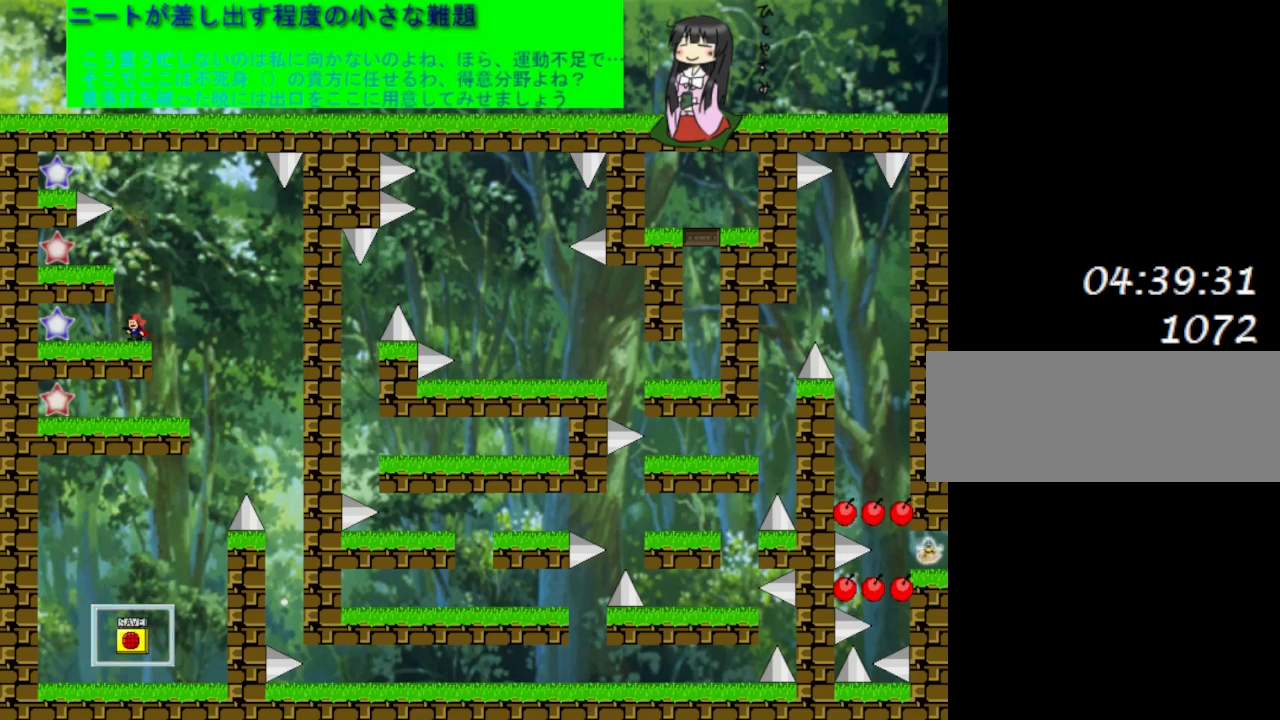
{"keys": ["l_up", "z"], "events": [[183, "z", "down"], [200, "l_up", "down"], [350, "z", "up"], [483, "z", "down"]]}
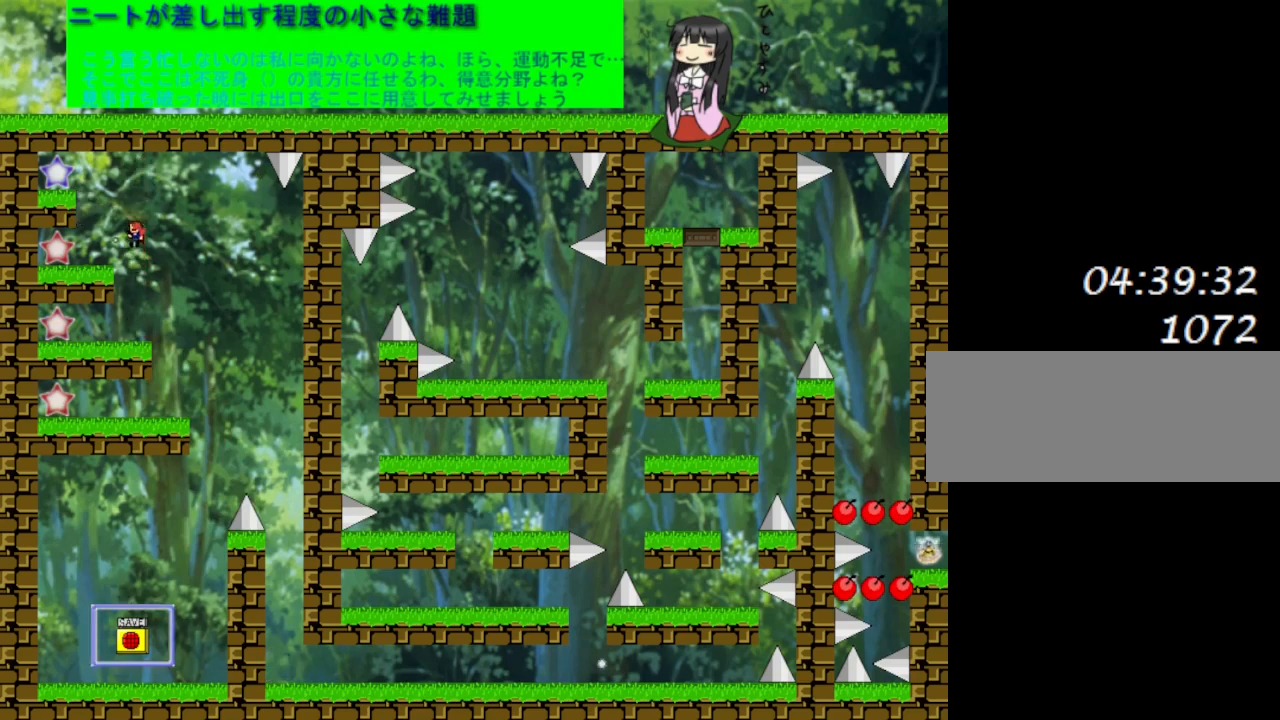
{"keys": ["z"], "events": [[50, "l_up", "up"], [100, "l_up", "down"], [150, "z", "up"], [300, "z", "down"], [500, "l_up", "up"]]}
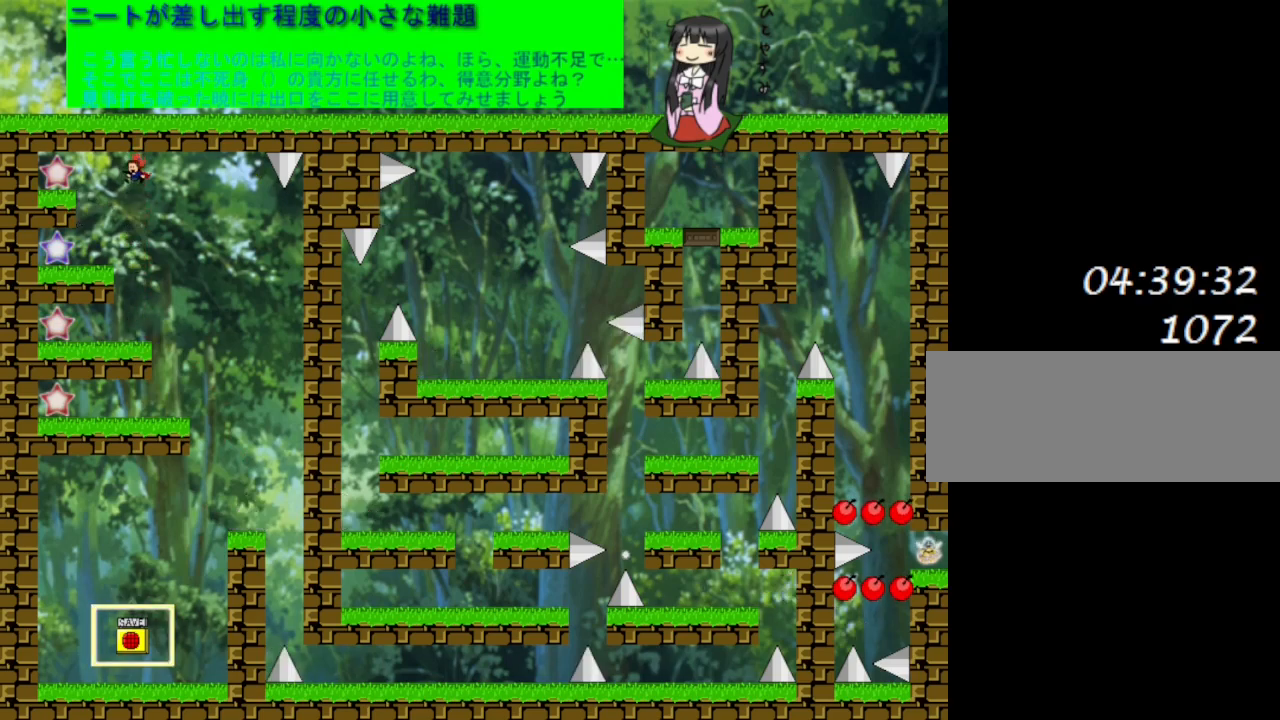
{"keys": [], "events": [[33, "z", "up"]]}
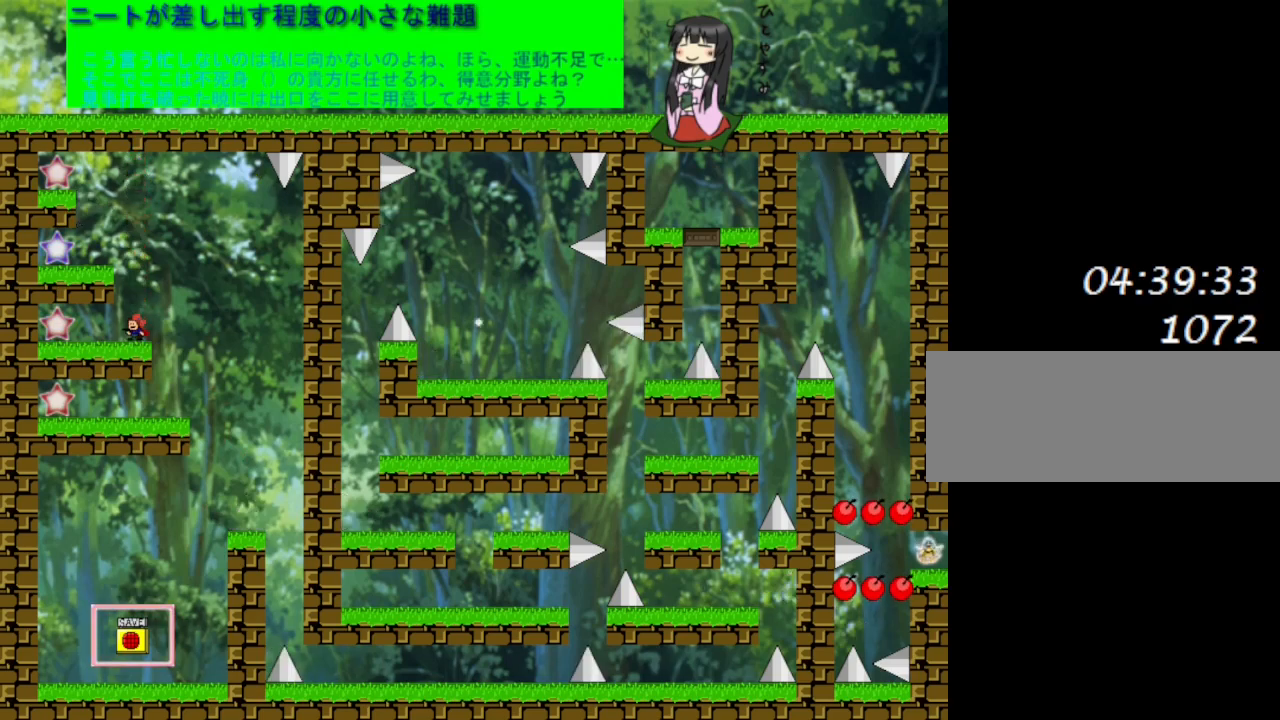
{"keys": ["l_up"], "events": [[83, "l_up", "down"], [417, "l_up", "up"], [483, "l_up", "down"]]}
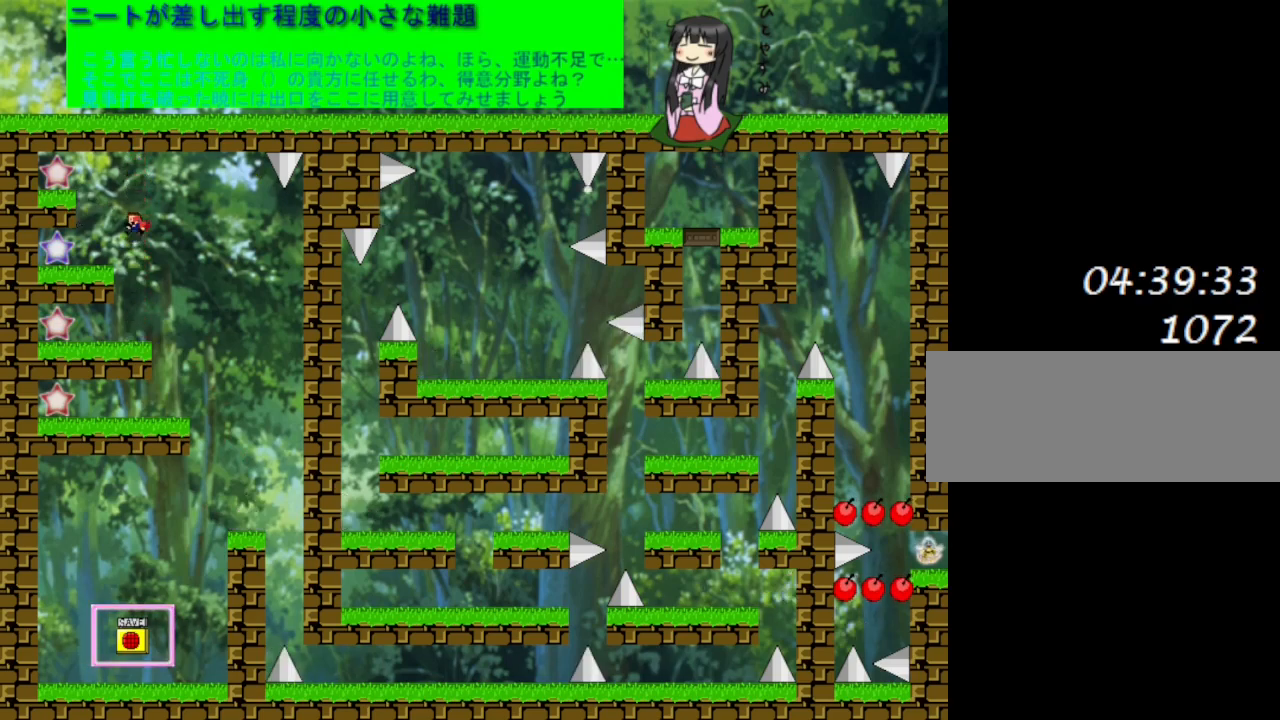
{"keys": ["right"], "events": [[267, "z", "down"], [300, "l_up", "up"], [433, "z", "up"], [450, "right", "down"]]}
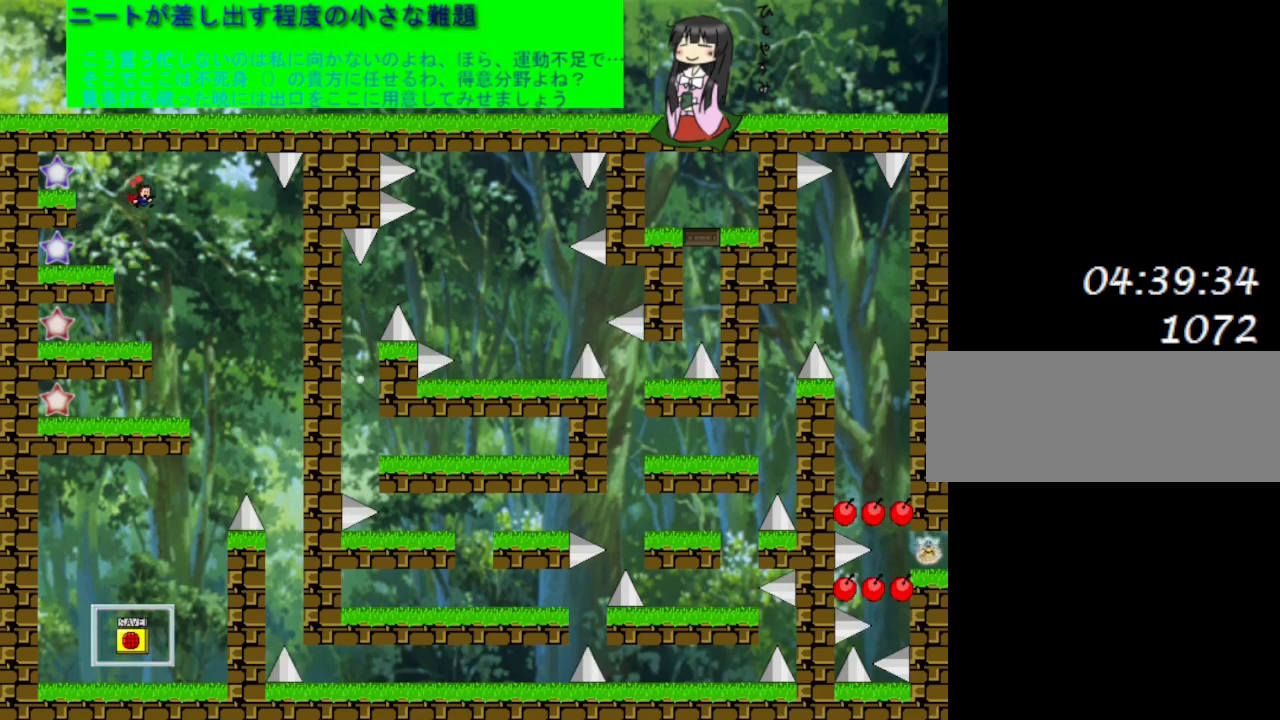
{"keys": ["l_up", "z"], "events": [[217, "left", "down"], [233, "right", "up"], [283, "left", "up"], [483, "l_up", "down"], [483, "z", "down"]]}
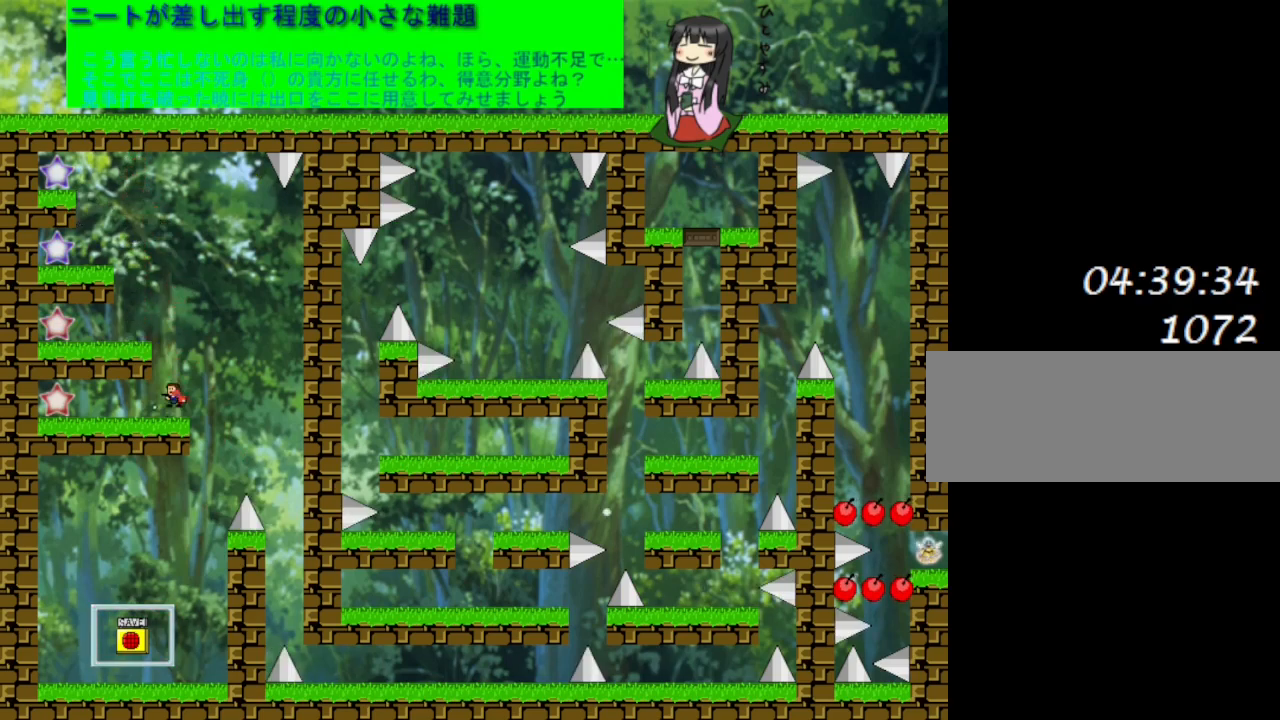
{"keys": ["l_up"], "events": [[217, "left", "down"], [250, "l_up", "up"], [267, "z", "up"], [417, "left", "up"], [500, "l_up", "down"]]}
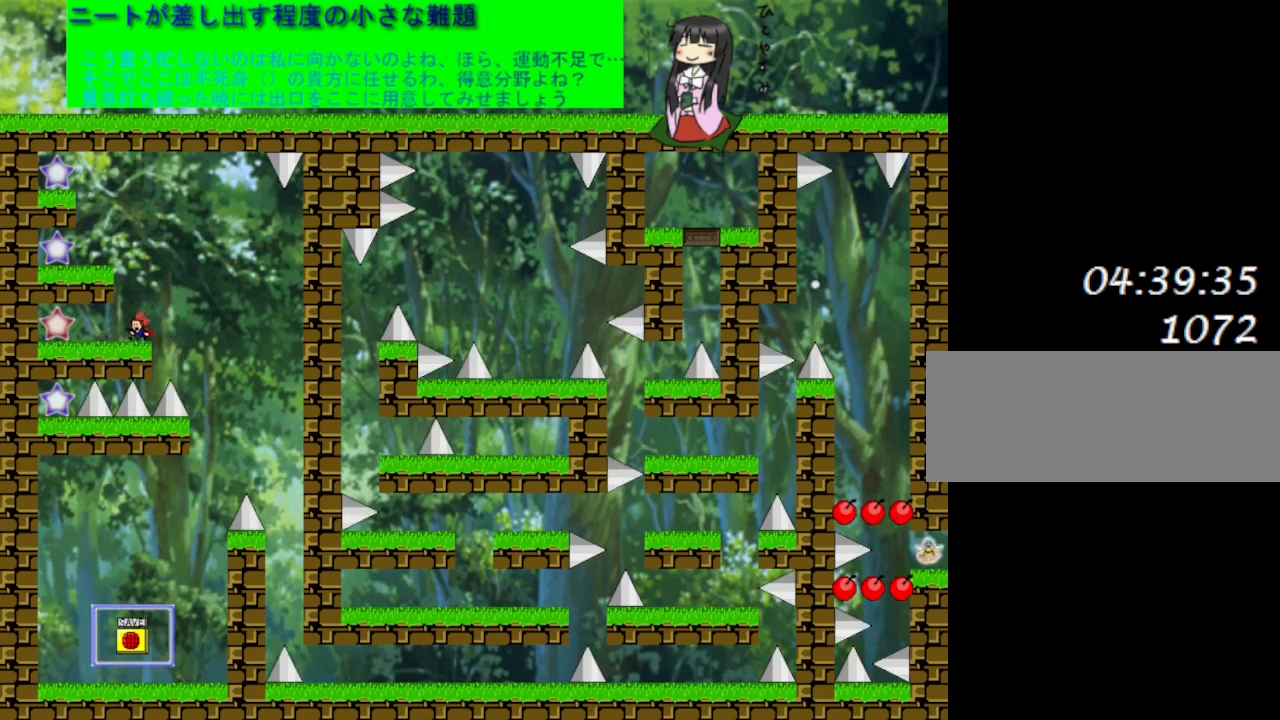
{"keys": ["l_up"], "events": [[250, "l_up", "up"], [300, "l_up", "down"]]}
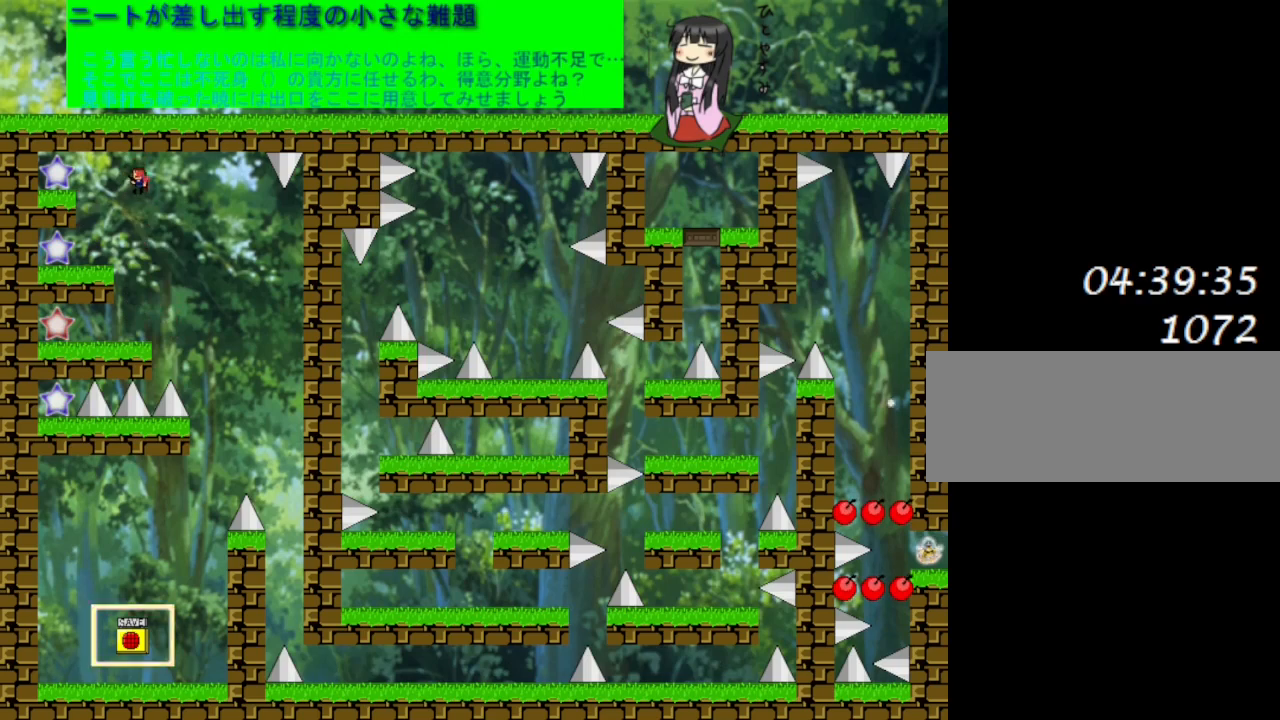
{"keys": [], "events": [[33, "z", "down"], [83, "l_up", "up"], [200, "z", "up"]]}
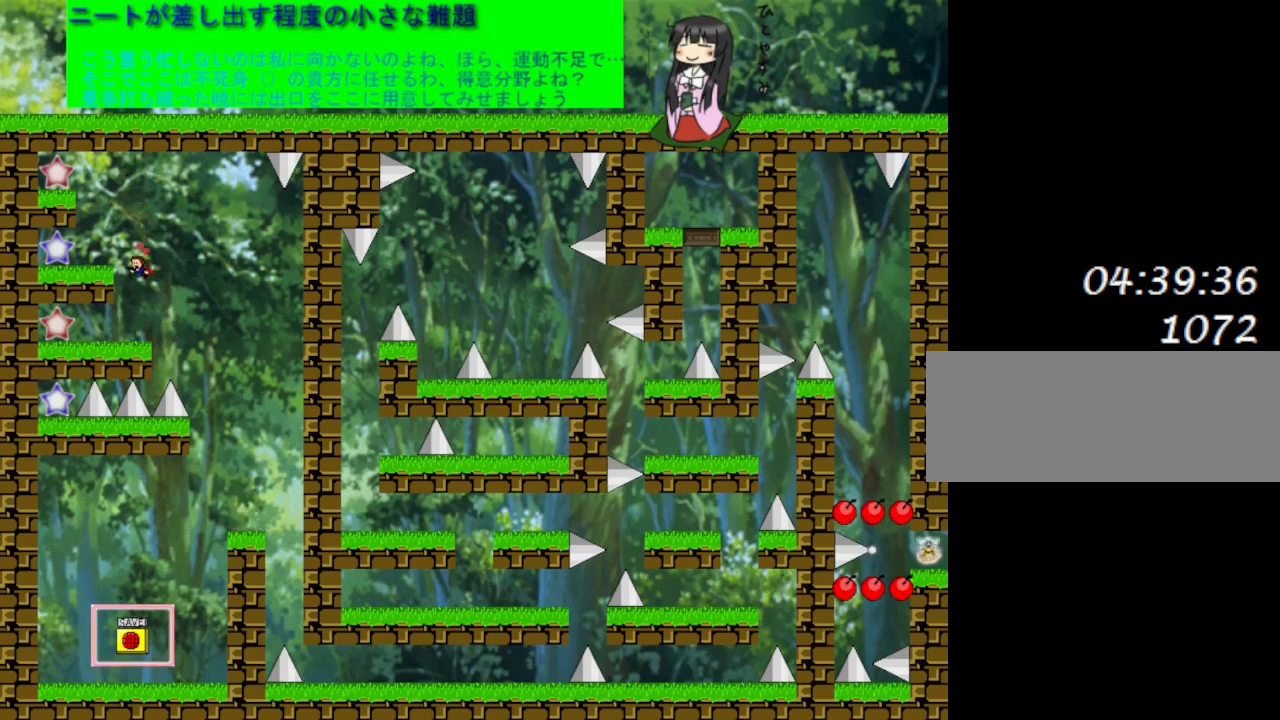
{"keys": [], "events": []}
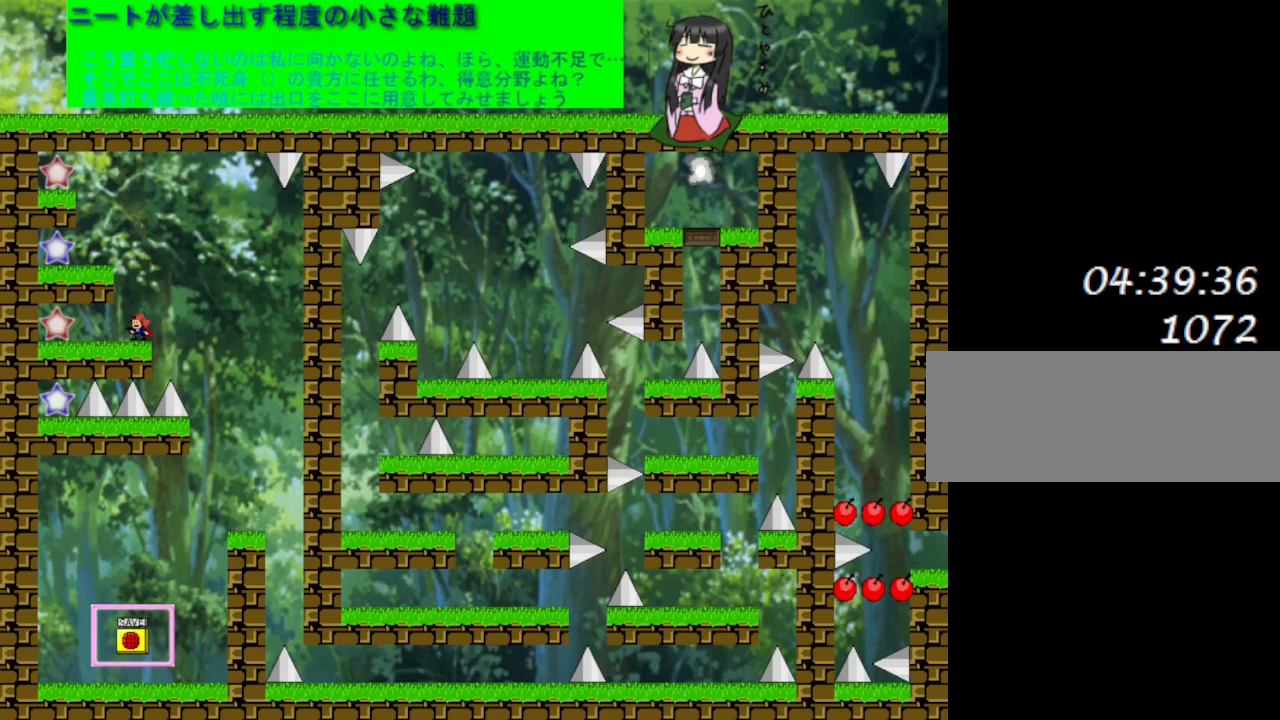
{"keys": [], "events": []}
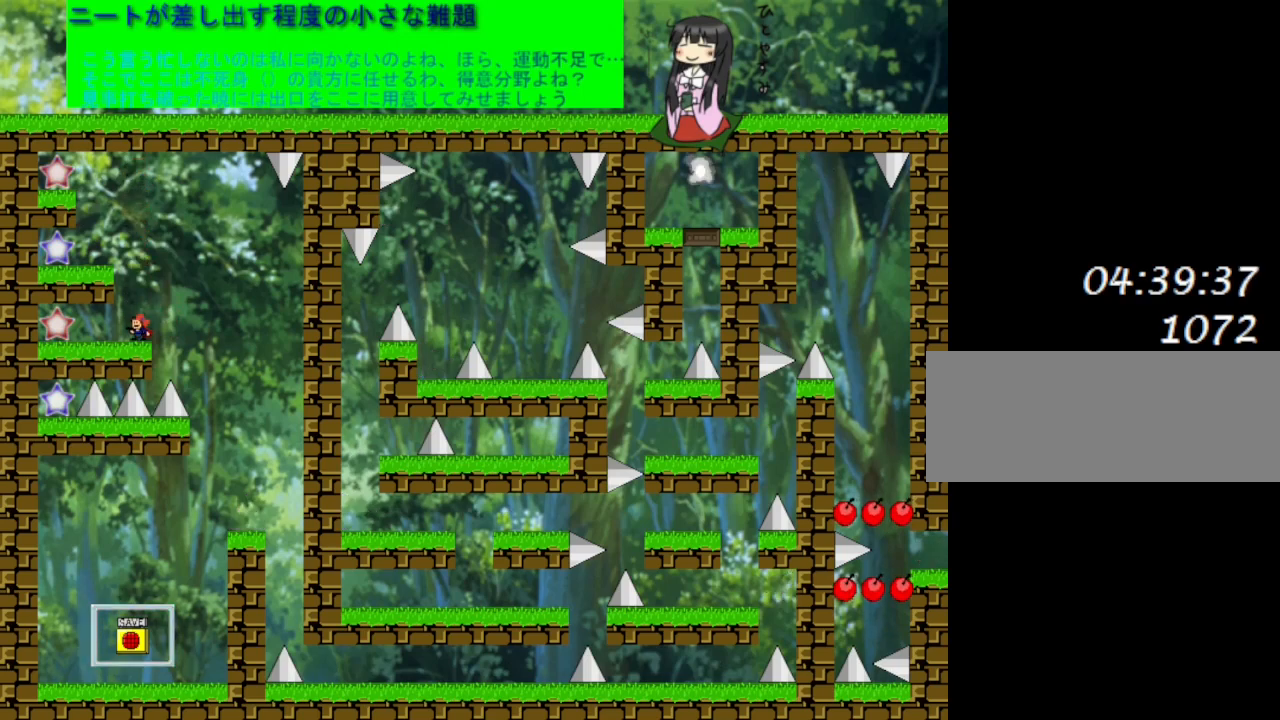
{"keys": [], "events": []}
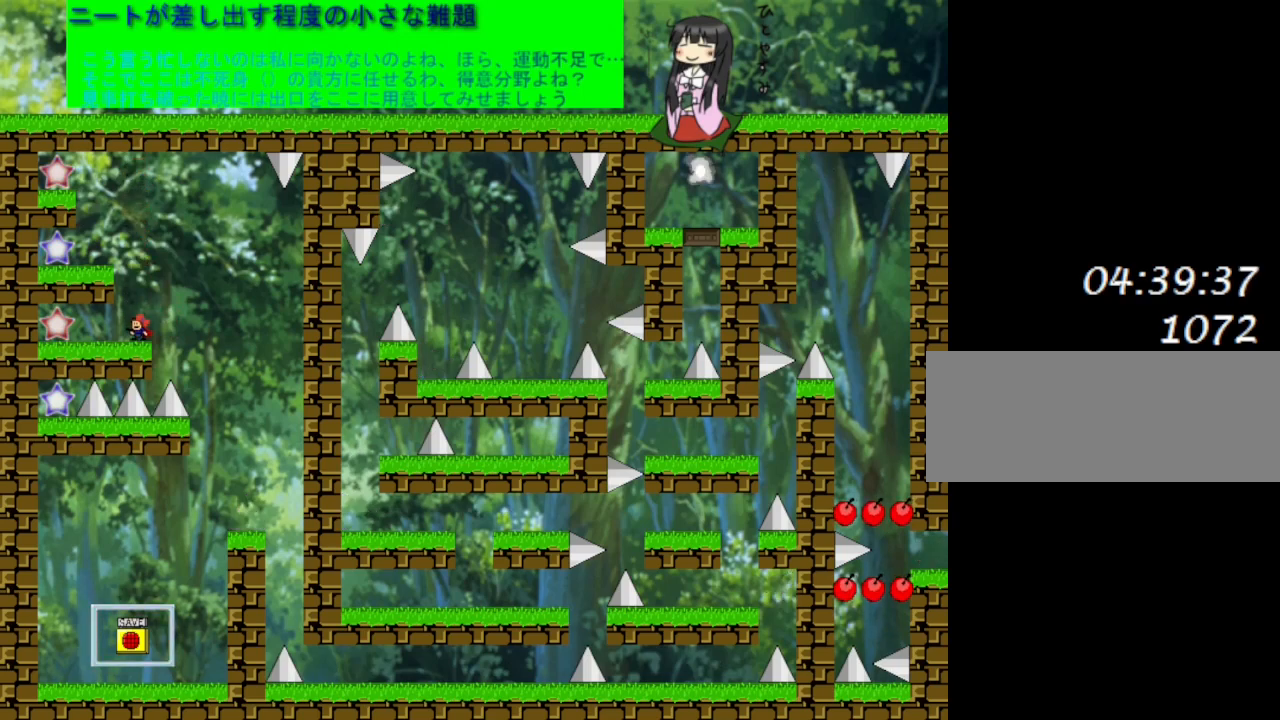
{"keys": [], "events": []}
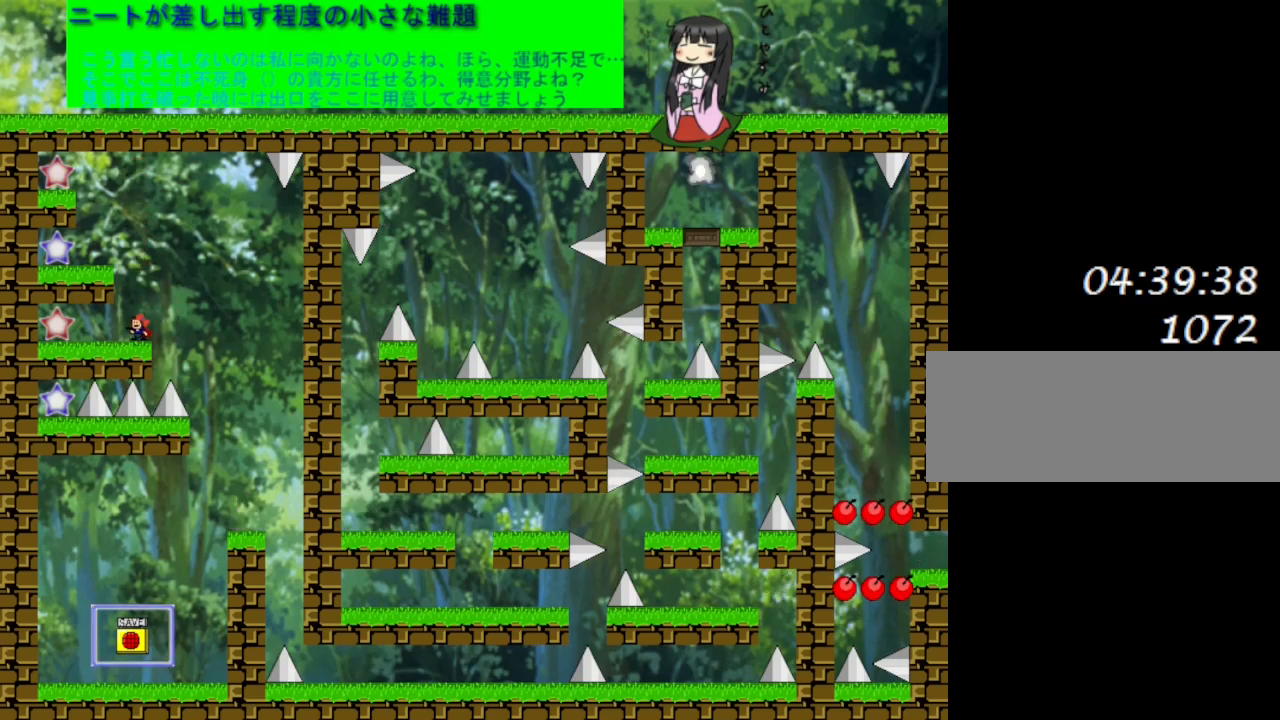
{"keys": ["z"], "events": [[233, "l_up", "down"], [350, "left", "down"], [383, "left", "up"], [500, "l_up", "up"], [500, "z", "down"]]}
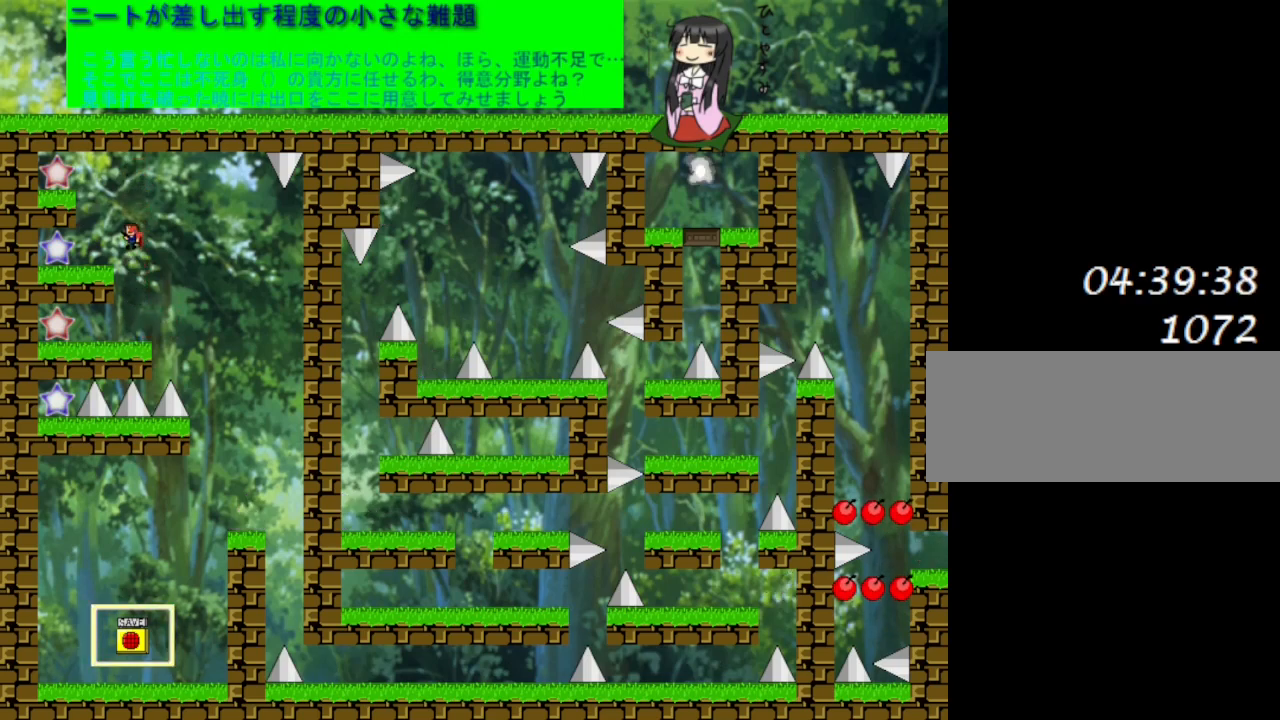
{"keys": [], "events": [[150, "z", "up"]]}